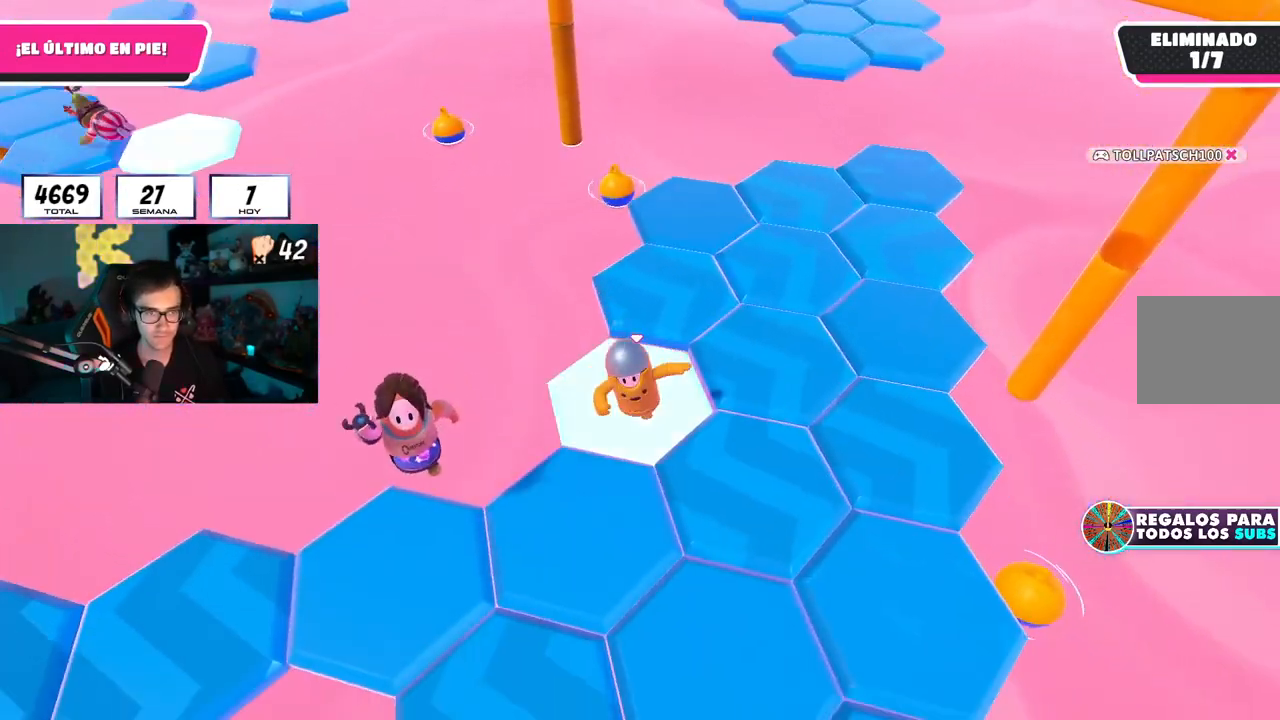
Gameplay with a controller (PlayStation layout); each line is a JSON object with the inputs held at the frame after it. "events" lists button and stick changes between this image and that frame as [ms after this image, input, new state], when the widget could be followed in between.
{"buttons": ["R2"], "left_stick": "right", "right_stick": "down-right", "events": [[400, "right_stick", "down-left"], [434, "R2", "down"], [434, "left_stick", "down-right"], [484, "left_stick", "right"], [501, "right_stick", "down-right"]]}
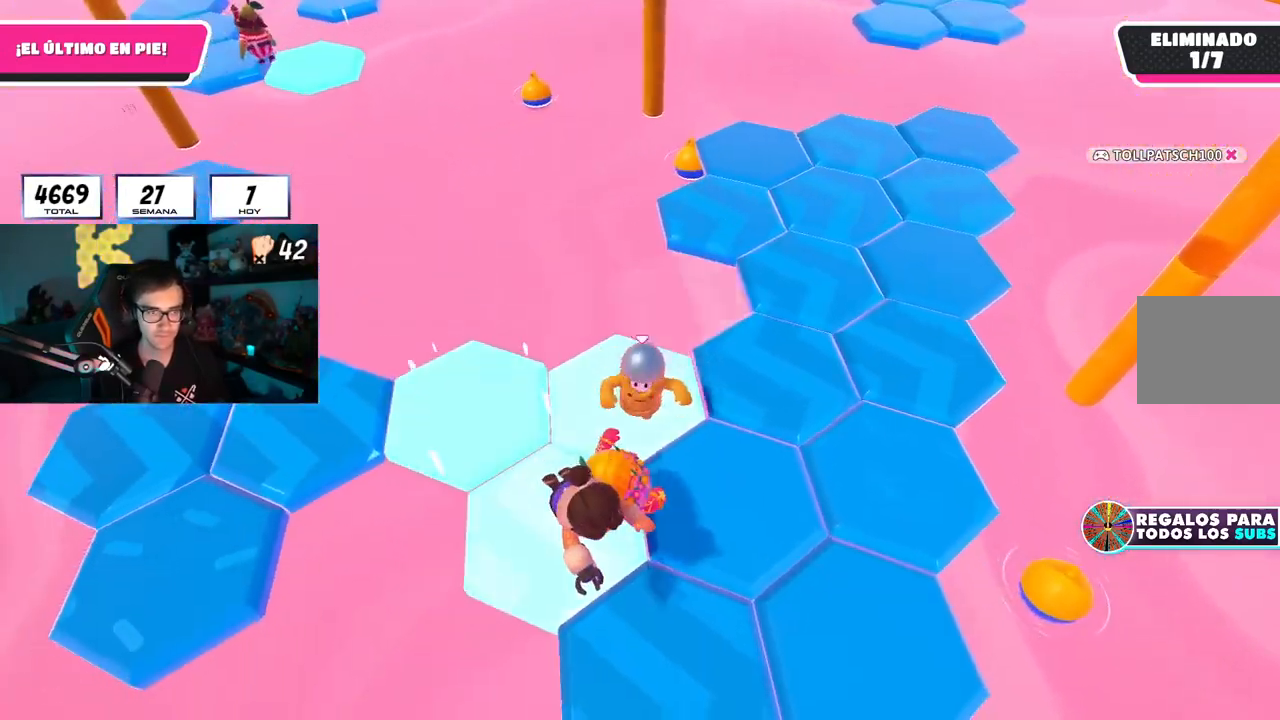
{"buttons": [], "left_stick": "up", "right_stick": "center", "events": [[133, "R2", "up"], [150, "right_stick", "center"], [183, "left_stick", "up-right"], [233, "CROSS", "down"], [333, "CROSS", "up"], [383, "CROSS", "down"], [400, "left_stick", "up"], [483, "CROSS", "up"]]}
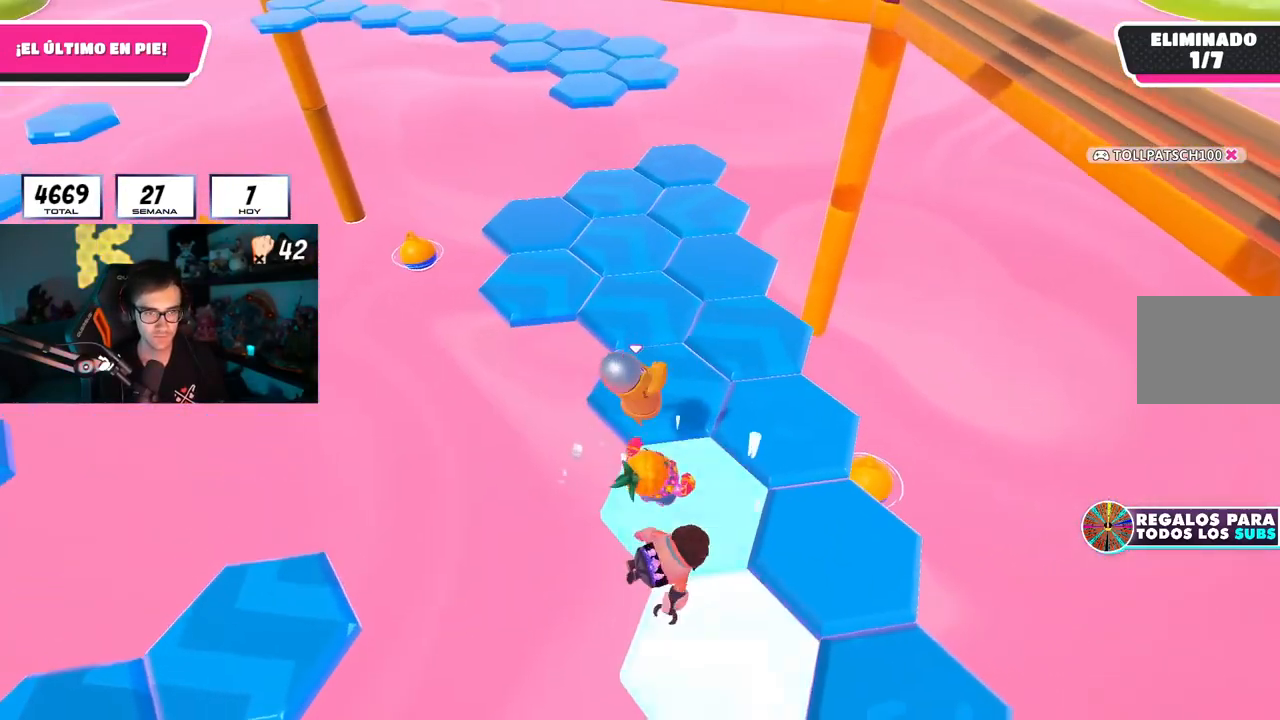
{"buttons": [], "left_stick": "up-right", "right_stick": "left", "events": [[33, "right_stick", "down-left"], [300, "right_stick", "center"], [350, "right_stick", "left"], [417, "left_stick", "up-right"]]}
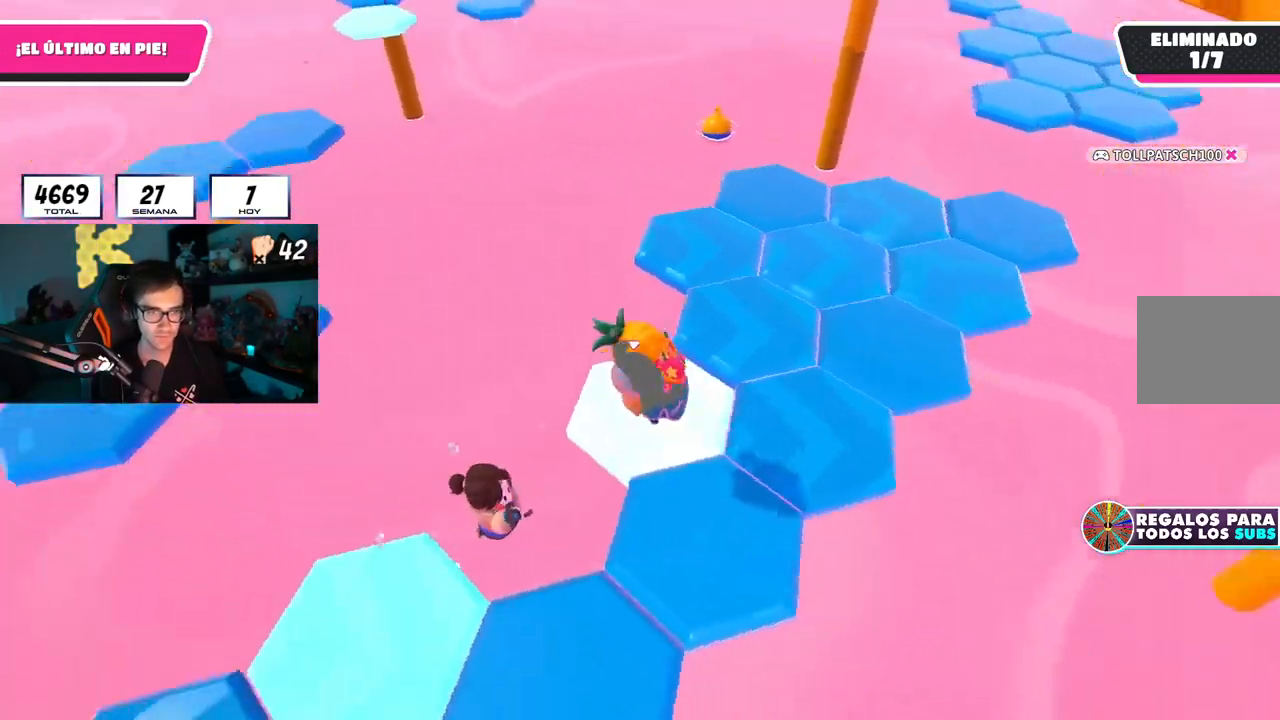
{"buttons": [], "left_stick": "up", "right_stick": "left", "events": [[33, "right_stick", "center"], [100, "CROSS", "down"], [216, "CROSS", "up"], [300, "right_stick", "left"], [417, "left_stick", "up"]]}
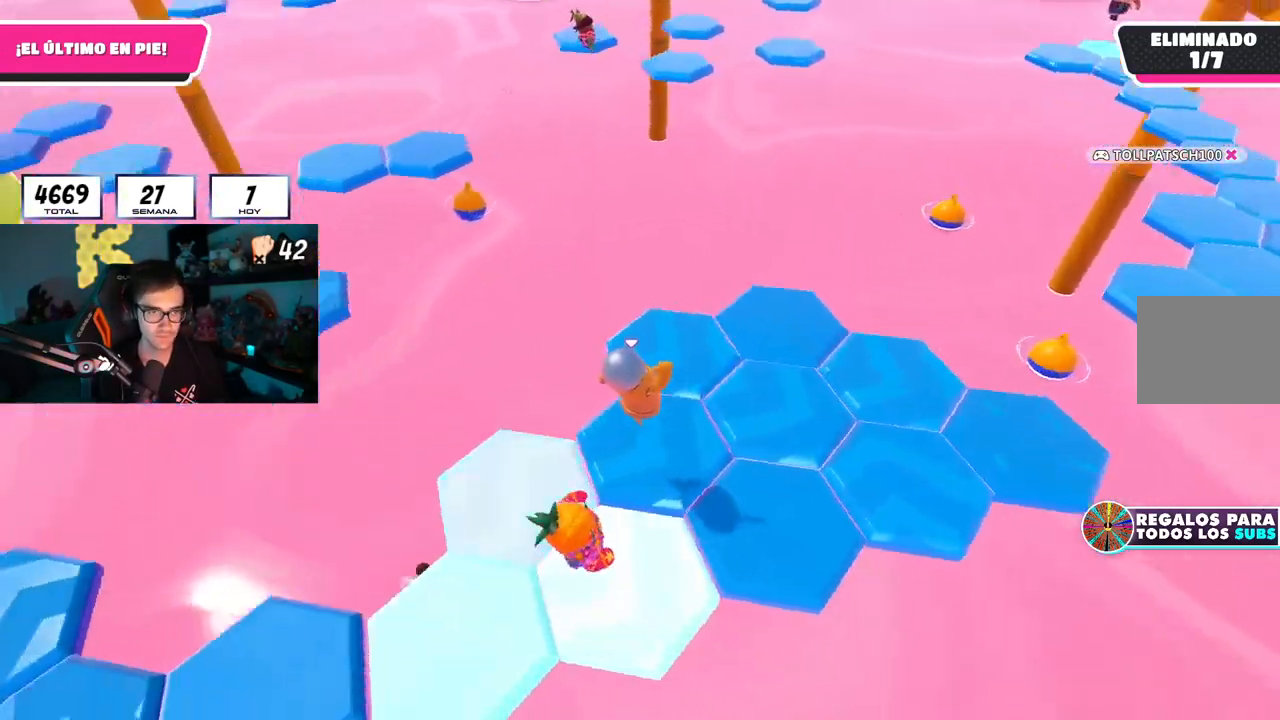
{"buttons": [], "left_stick": "up", "right_stick": "down-left", "events": [[33, "left_stick", "up-right"], [217, "right_stick", "down-left"], [417, "left_stick", "up"]]}
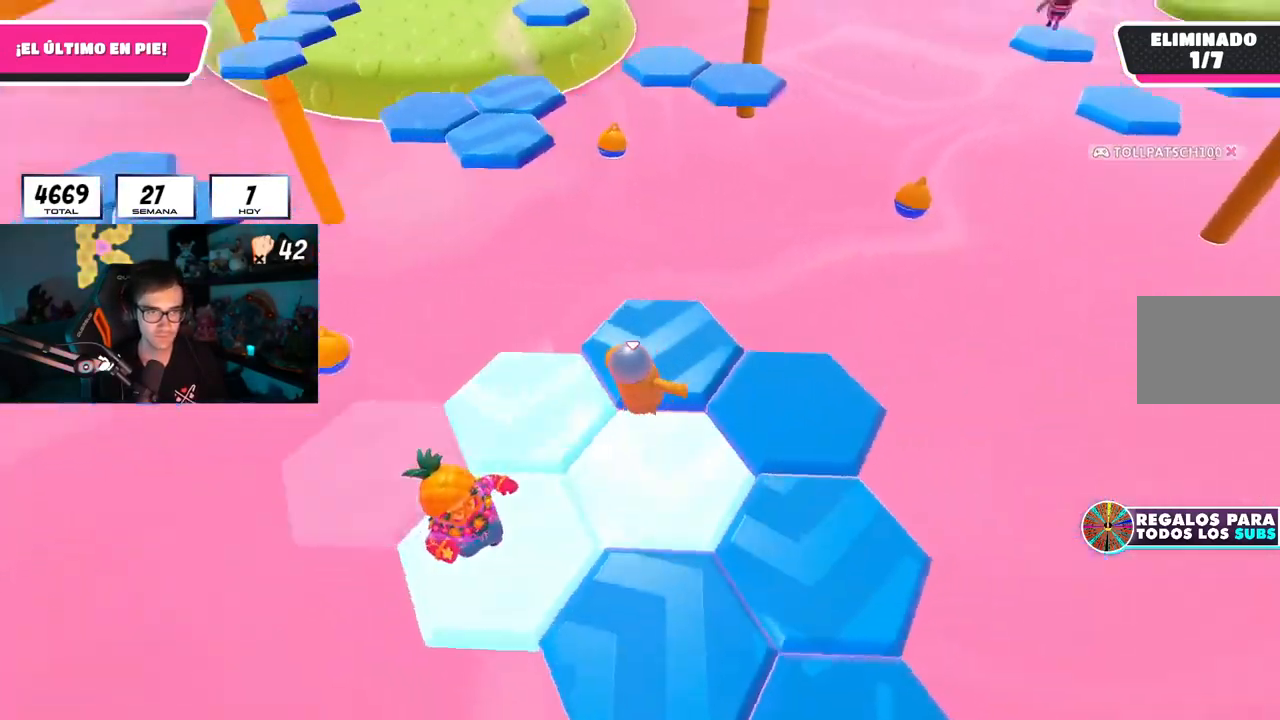
{"buttons": [], "left_stick": "up", "right_stick": "center", "events": [[83, "right_stick", "center"], [267, "right_stick", "left"], [350, "right_stick", "center"]]}
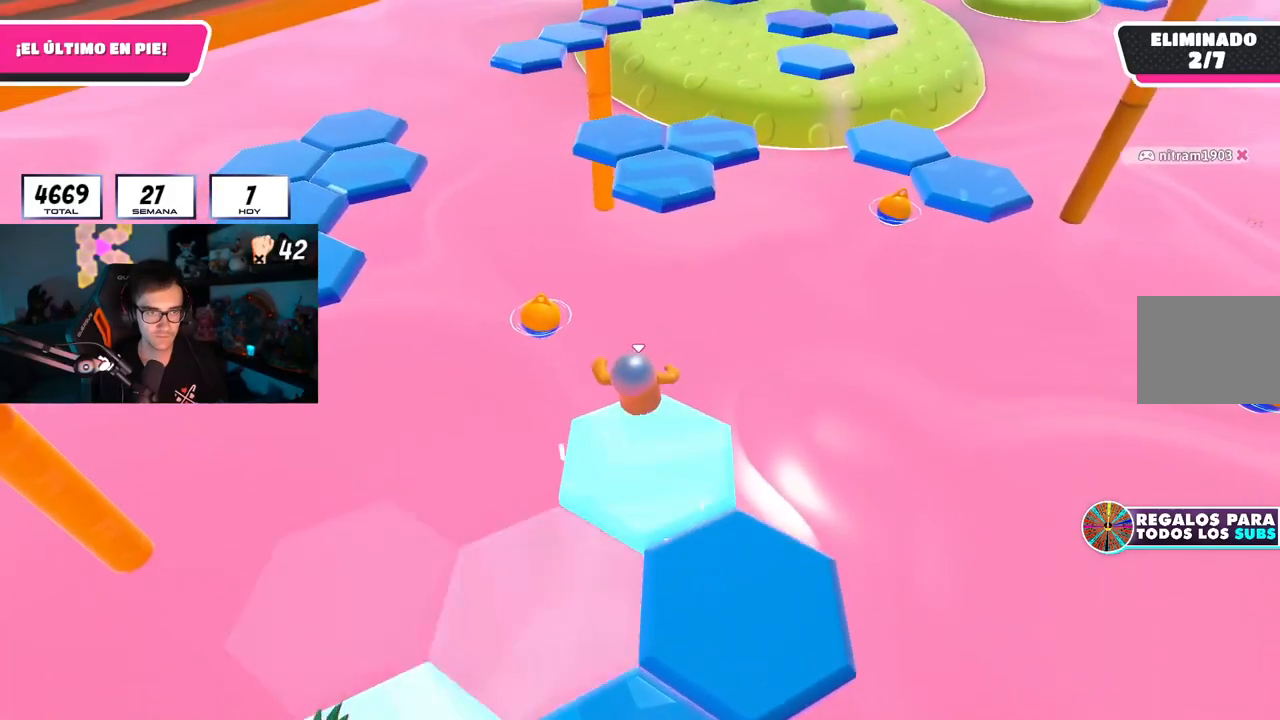
{"buttons": [], "left_stick": "up", "right_stick": "center", "events": [[117, "CROSS", "down"], [400, "CROSS", "up"]]}
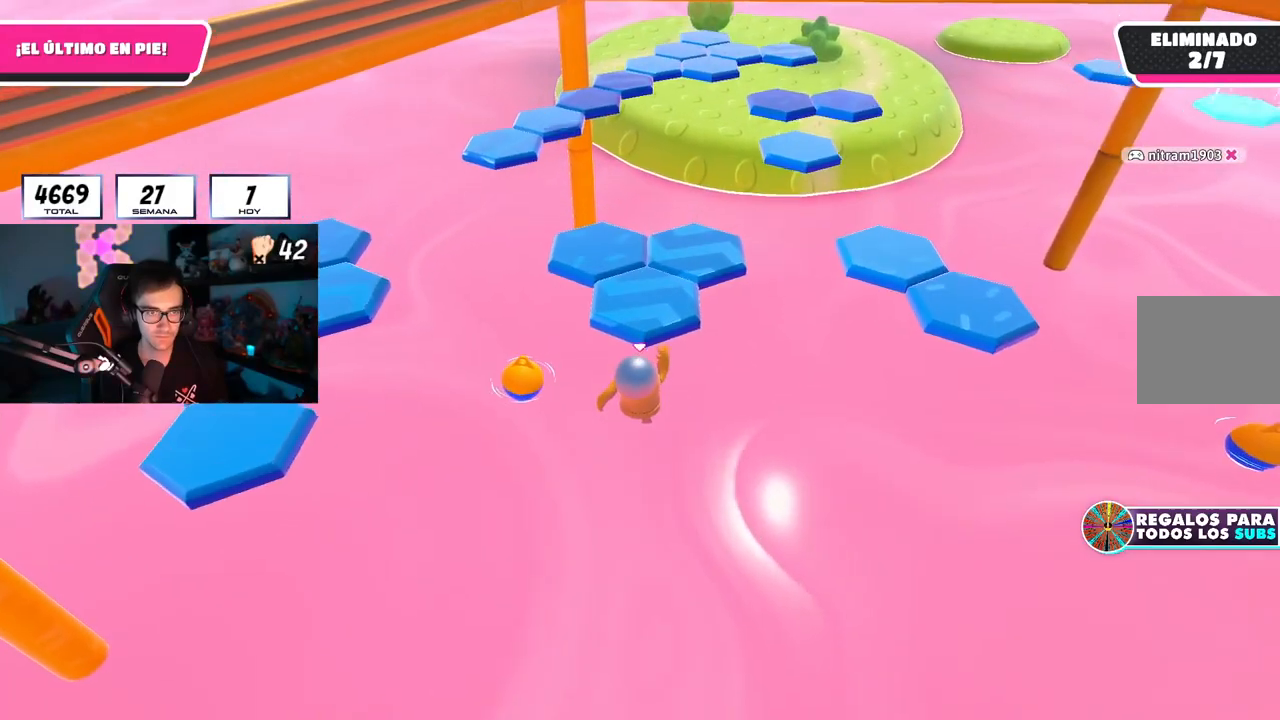
{"buttons": [], "left_stick": "up-right", "right_stick": "right", "events": [[50, "SQUARE", "down"], [233, "SQUARE", "up"], [417, "left_stick", "up-right"], [500, "right_stick", "right"]]}
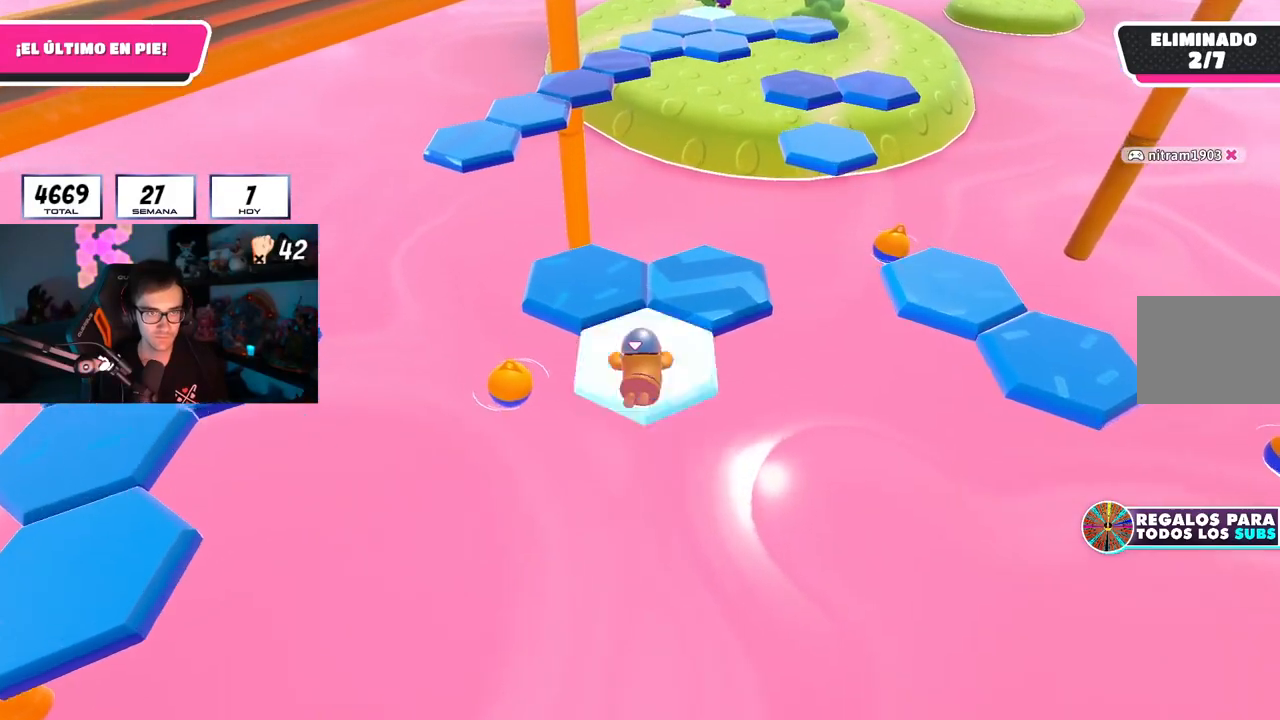
{"buttons": [], "left_stick": "up", "right_stick": "center", "events": [[117, "left_stick", "up"], [150, "right_stick", "down-right"], [417, "right_stick", "center"]]}
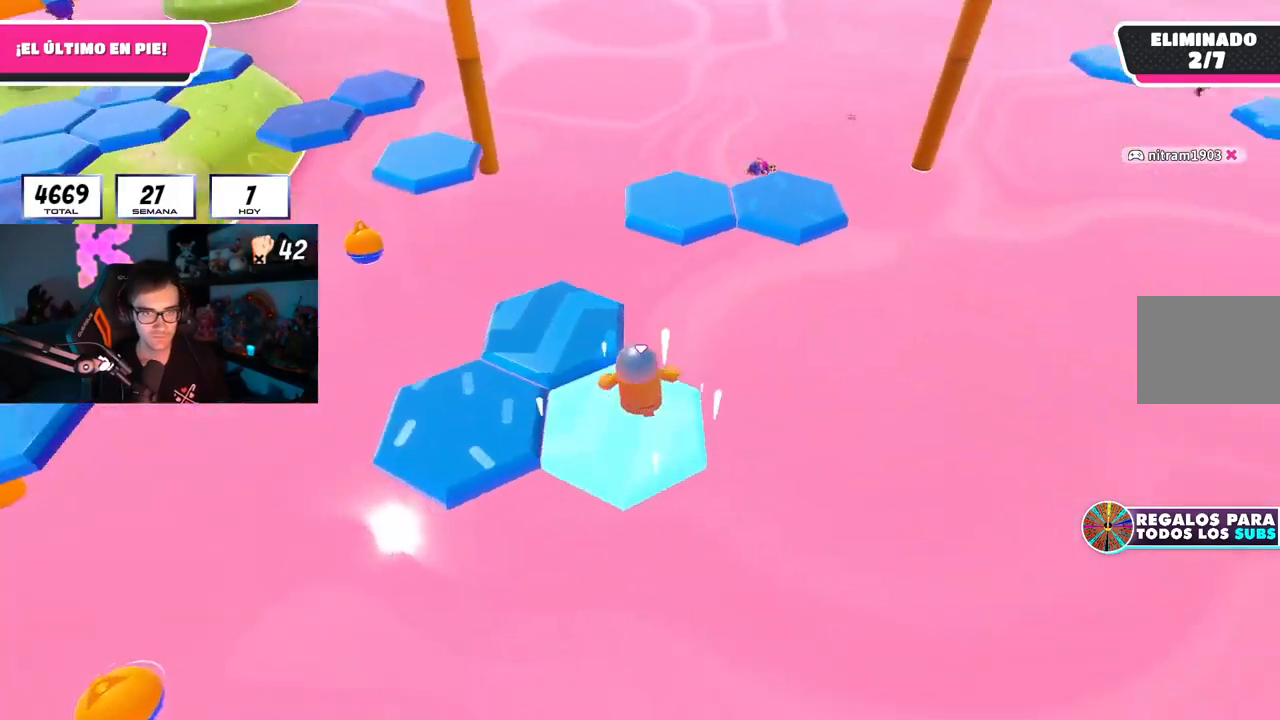
{"buttons": ["L3"], "left_stick": "up-left", "right_stick": "center", "events": [[166, "CROSS", "down"], [433, "L3", "down"], [450, "CROSS", "up"], [483, "left_stick", "up-left"]]}
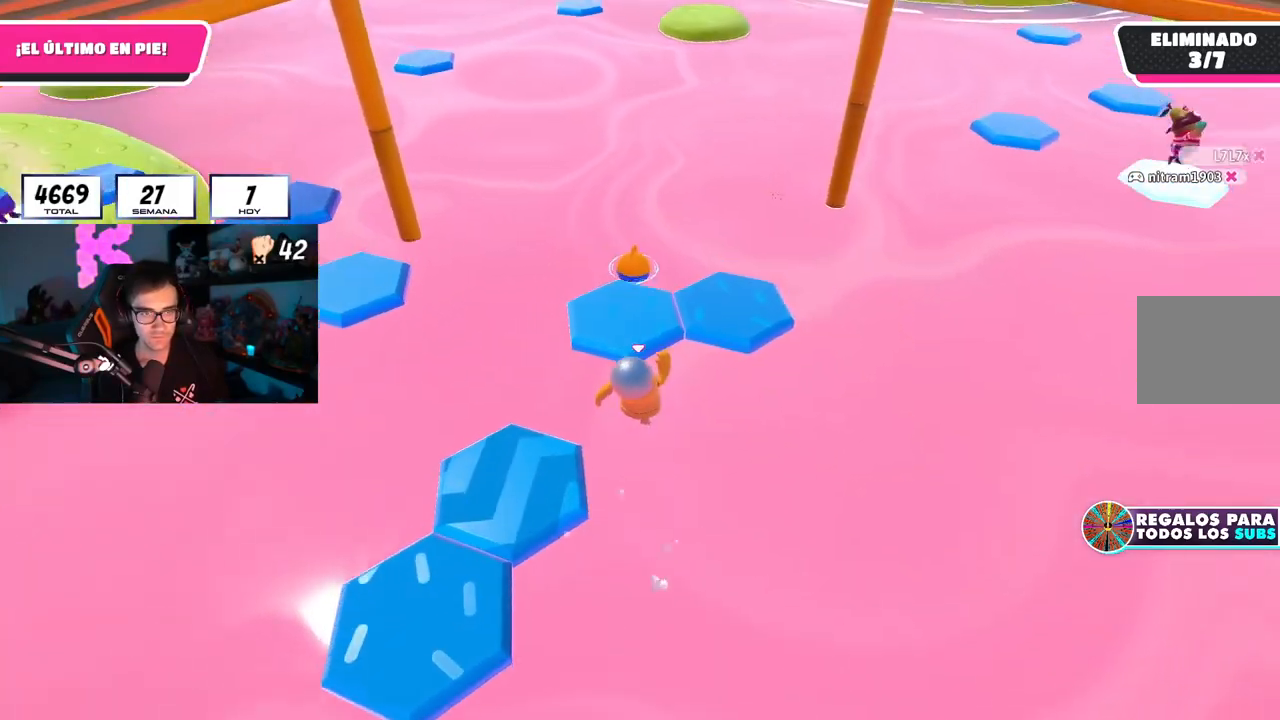
{"buttons": [], "left_stick": "up-left", "right_stick": "up-left", "events": [[83, "SQUARE", "down"], [200, "SQUARE", "up"], [267, "right_stick", "left"], [417, "L3", "up"], [501, "right_stick", "up-left"]]}
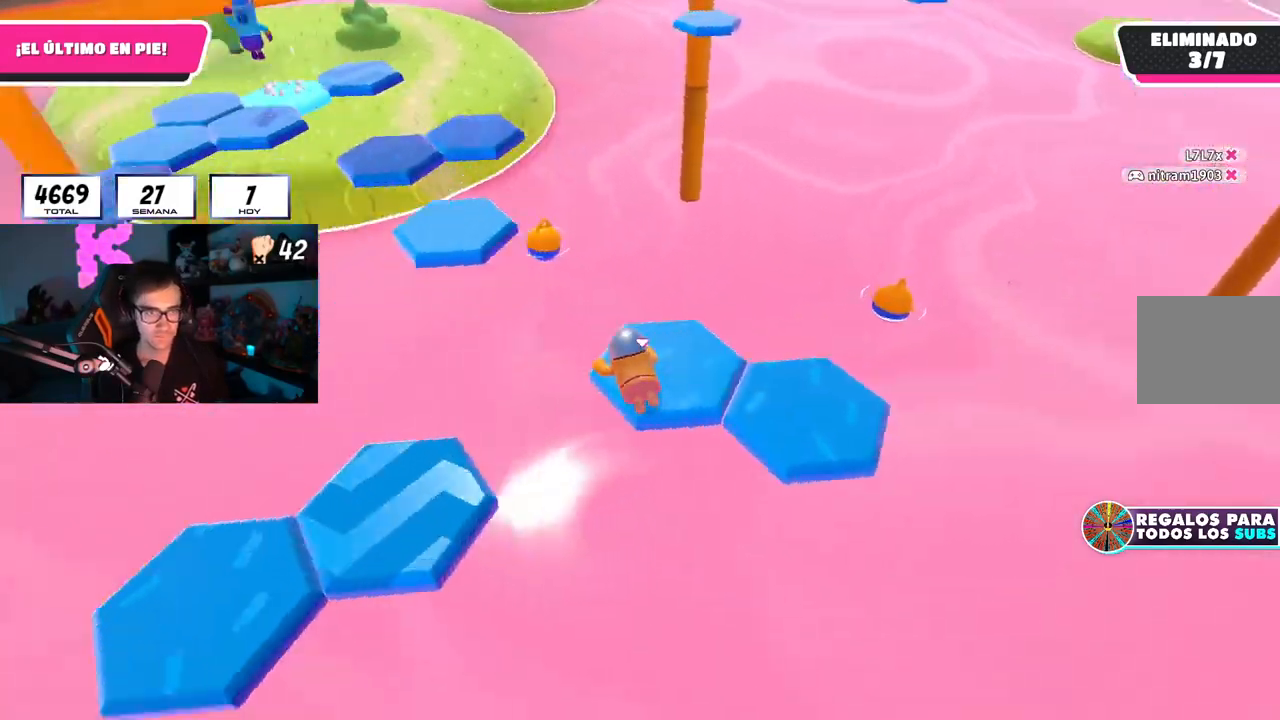
{"buttons": [], "left_stick": "up-left", "right_stick": "center", "events": [[233, "right_stick", "left"], [383, "right_stick", "center"]]}
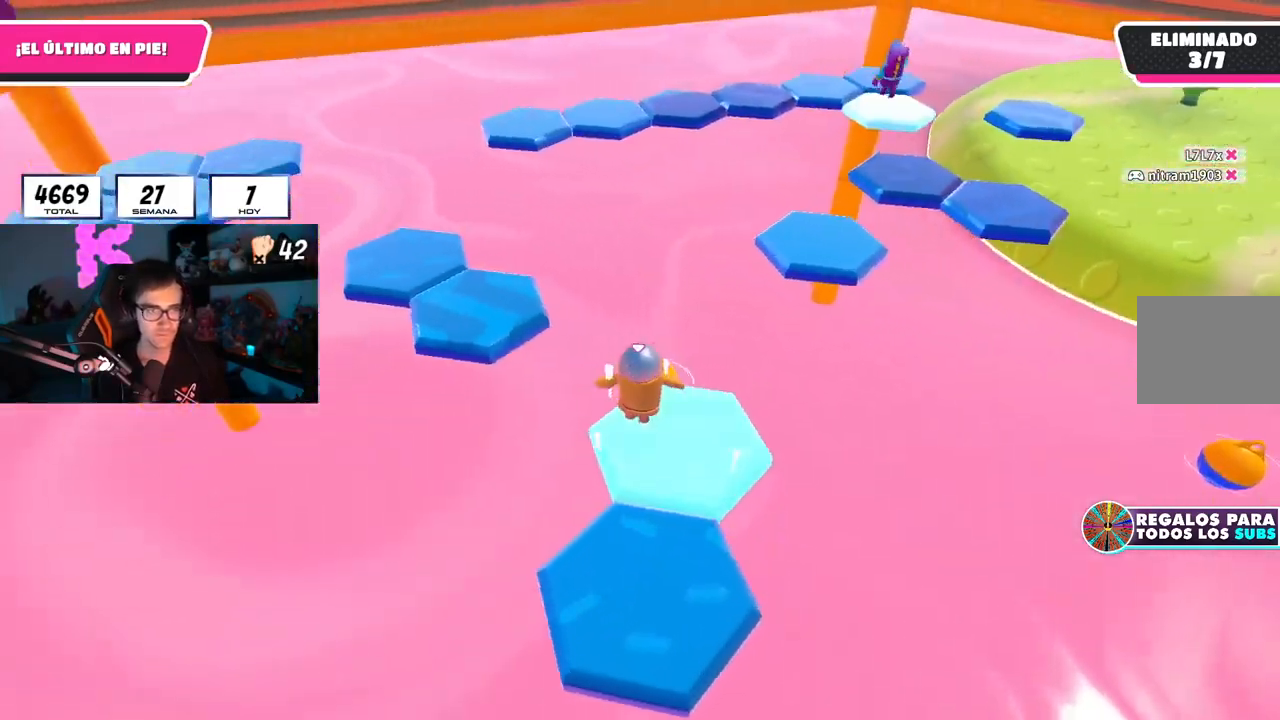
{"buttons": [], "left_stick": "up-right", "right_stick": "center", "events": [[84, "CROSS", "down"], [150, "left_stick", "left"], [184, "CROSS", "up"], [250, "left_stick", "up-left"], [334, "SQUARE", "down"], [417, "SQUARE", "up"], [417, "left_stick", "up-right"]]}
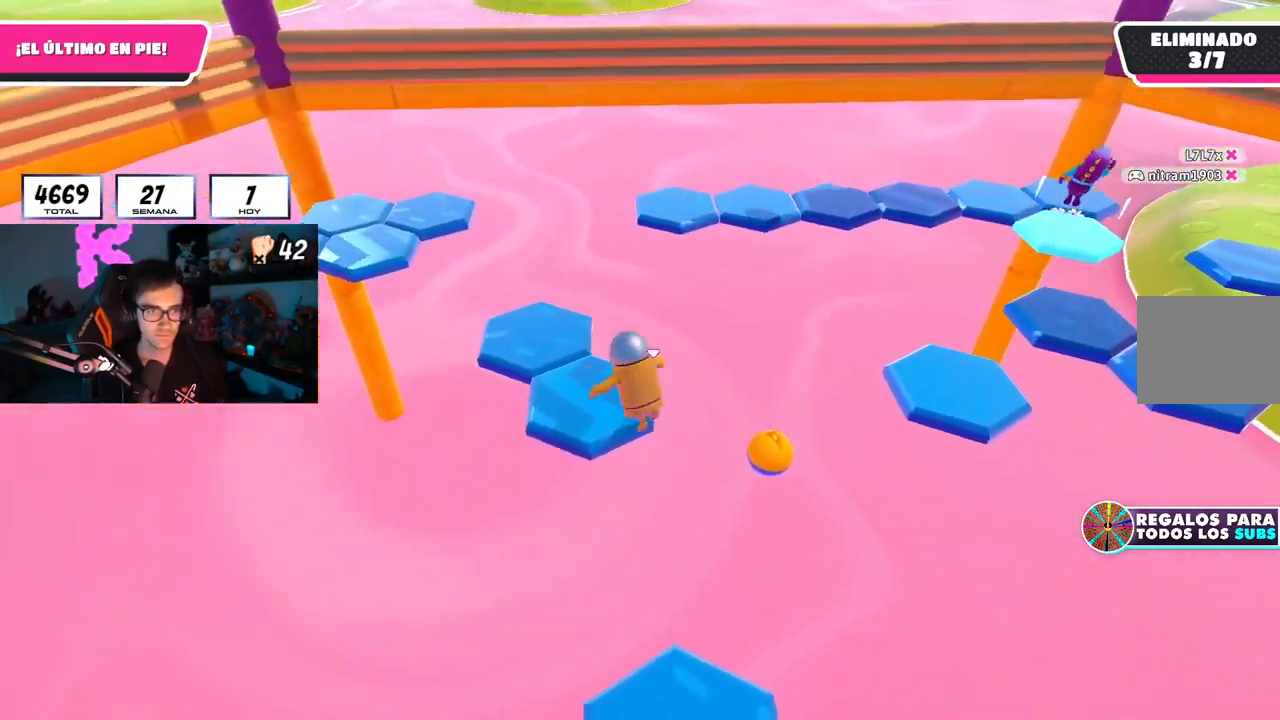
{"buttons": [], "left_stick": "center", "right_stick": "up-right", "events": [[50, "right_stick", "down-right"], [283, "right_stick", "center"], [400, "left_stick", "center"], [500, "right_stick", "up-right"]]}
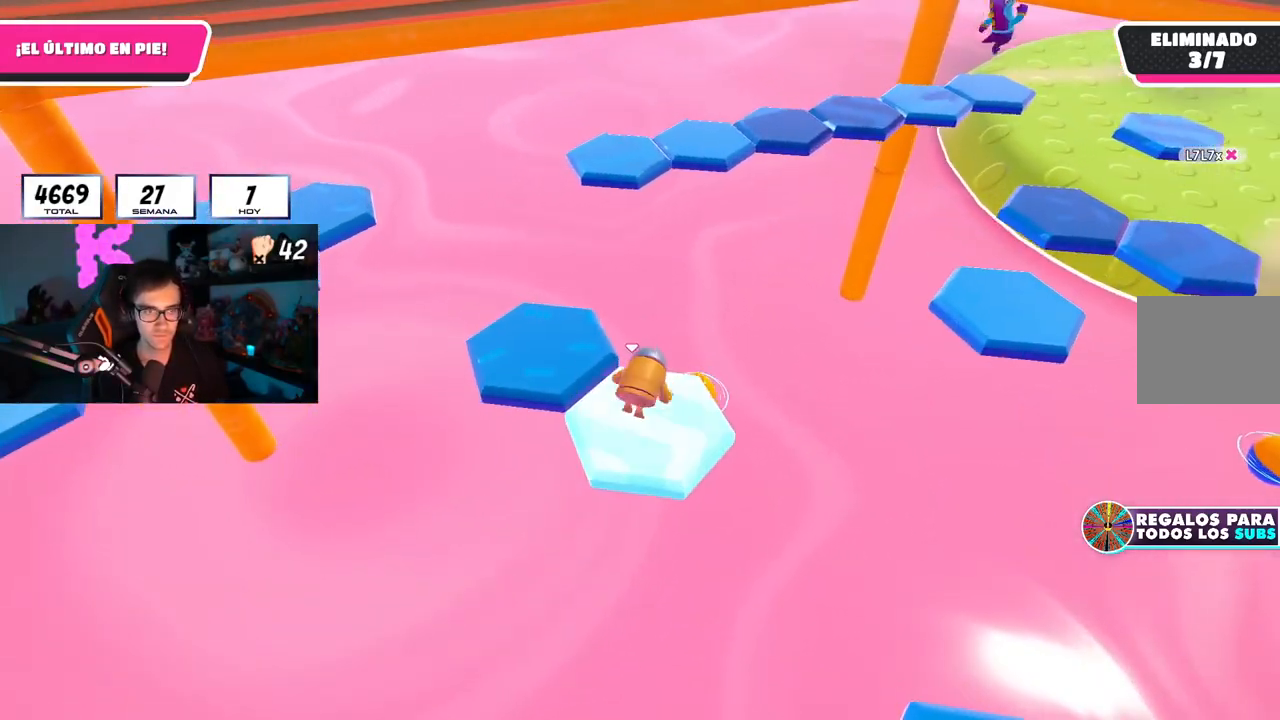
{"buttons": [], "left_stick": "center", "right_stick": "center", "events": [[100, "right_stick", "center"], [184, "left_stick", "up-left"], [317, "CROSS", "down"], [467, "CROSS", "up"], [484, "left_stick", "center"]]}
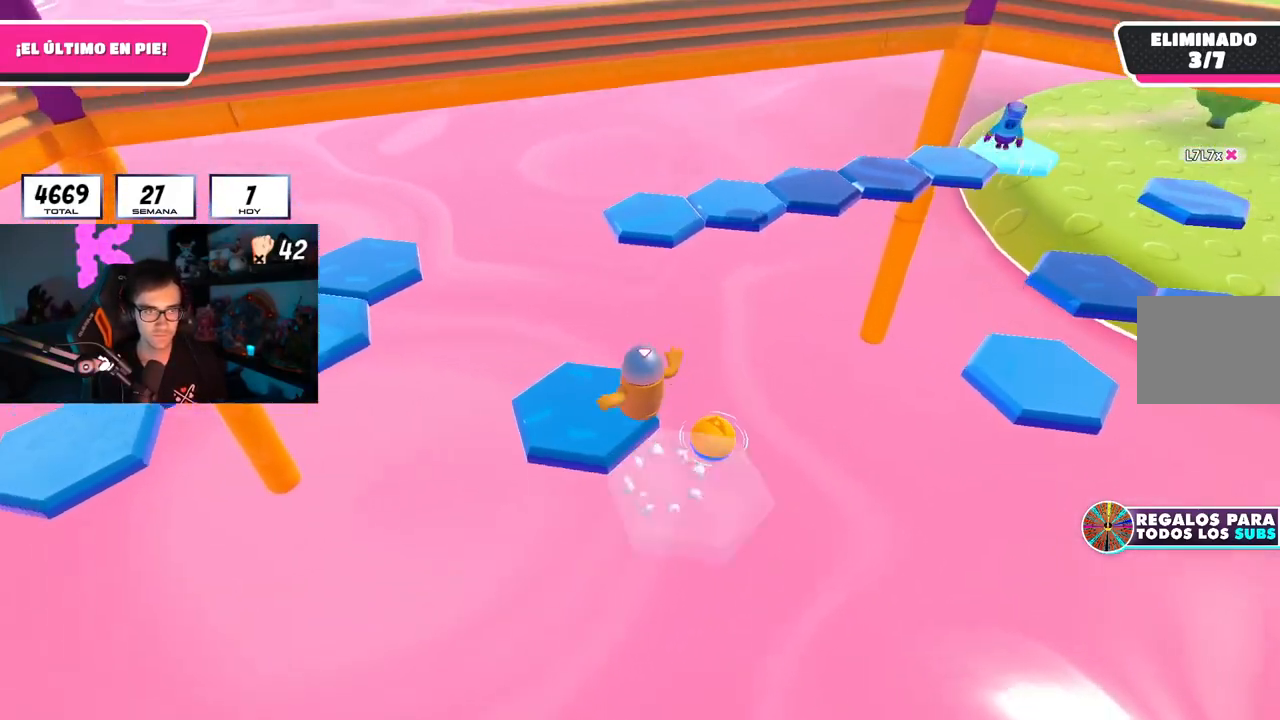
{"buttons": [], "left_stick": "up", "right_stick": "down", "events": [[16, "left_stick", "right"], [133, "left_stick", "up"], [233, "right_stick", "down-right"], [350, "right_stick", "down"]]}
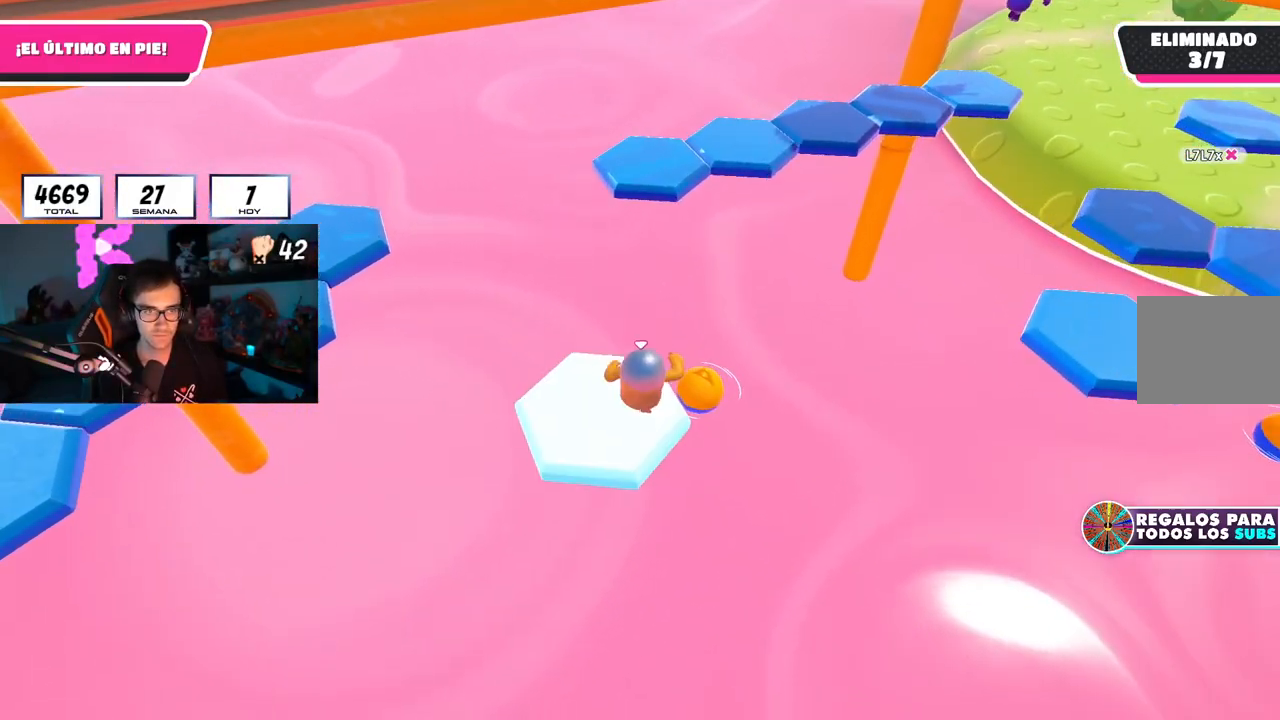
{"buttons": [], "left_stick": "up", "right_stick": "center", "events": [[33, "right_stick", "center"], [267, "CROSS", "down"], [451, "CROSS", "up"]]}
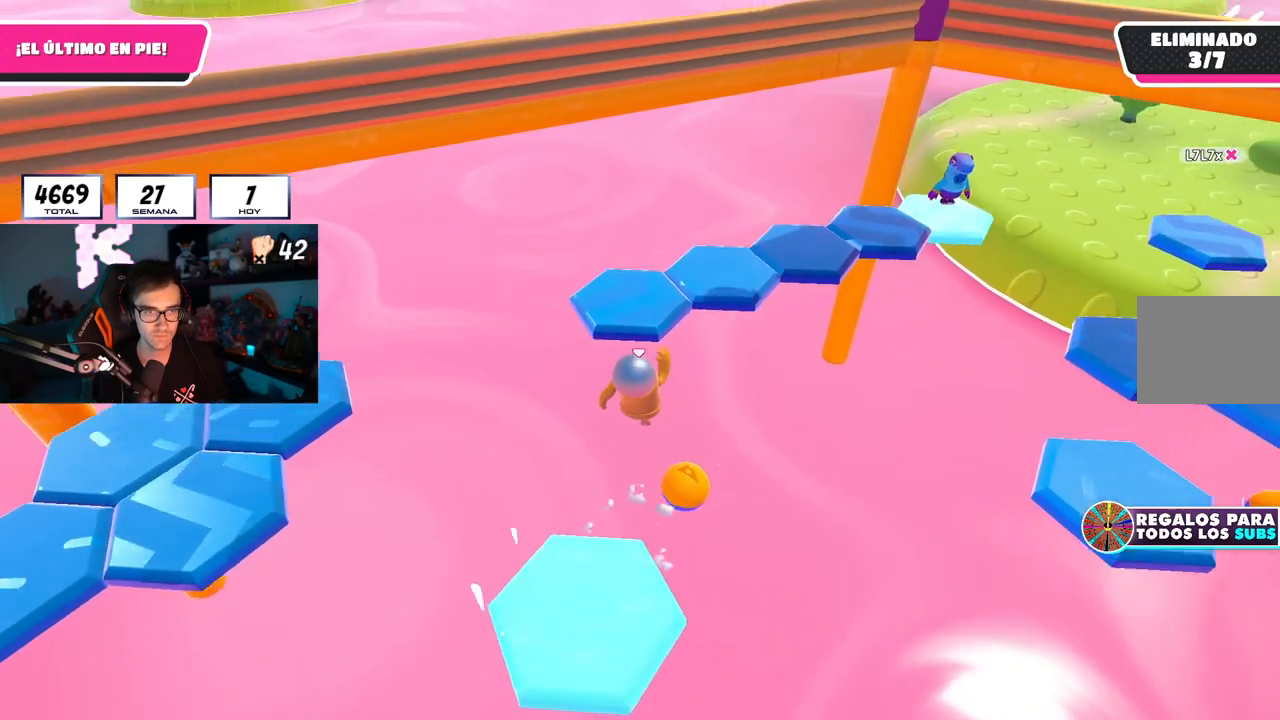
{"buttons": [], "left_stick": "up", "right_stick": "left", "events": [[166, "SQUARE", "down"], [283, "SQUARE", "up"], [350, "right_stick", "left"]]}
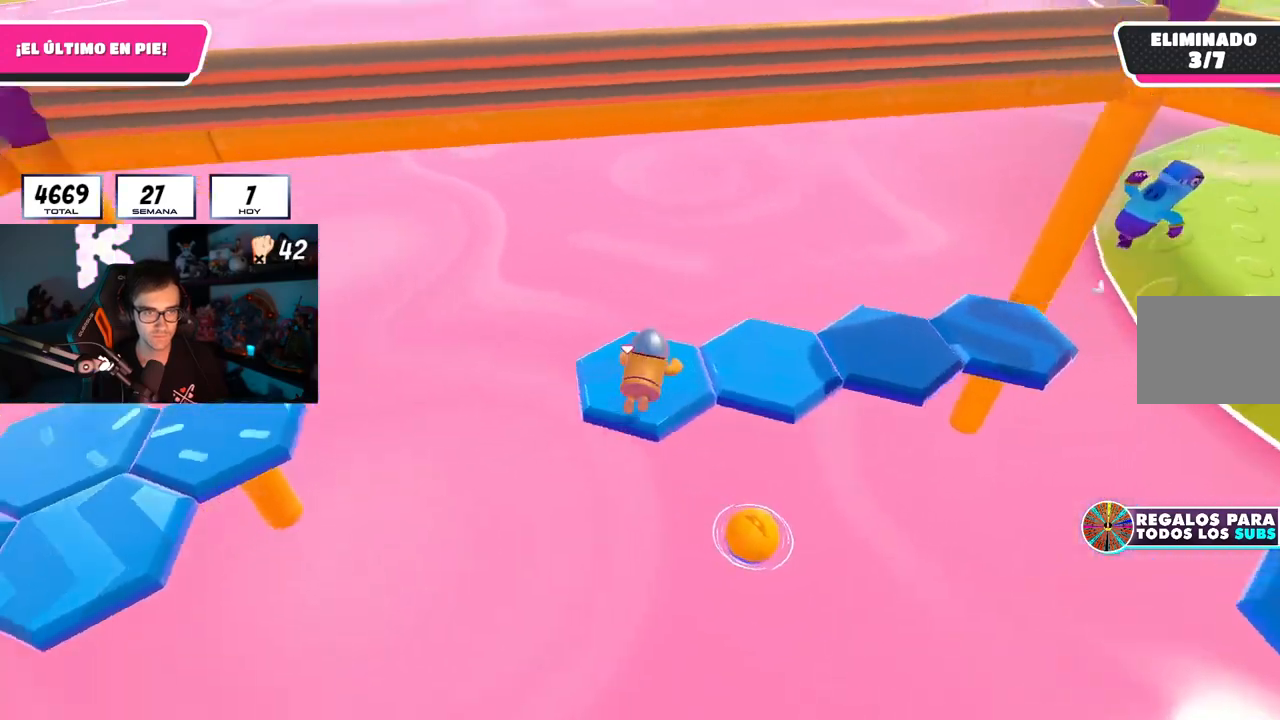
{"buttons": [], "left_stick": "up", "right_stick": "down-left", "events": [[317, "right_stick", "down-left"]]}
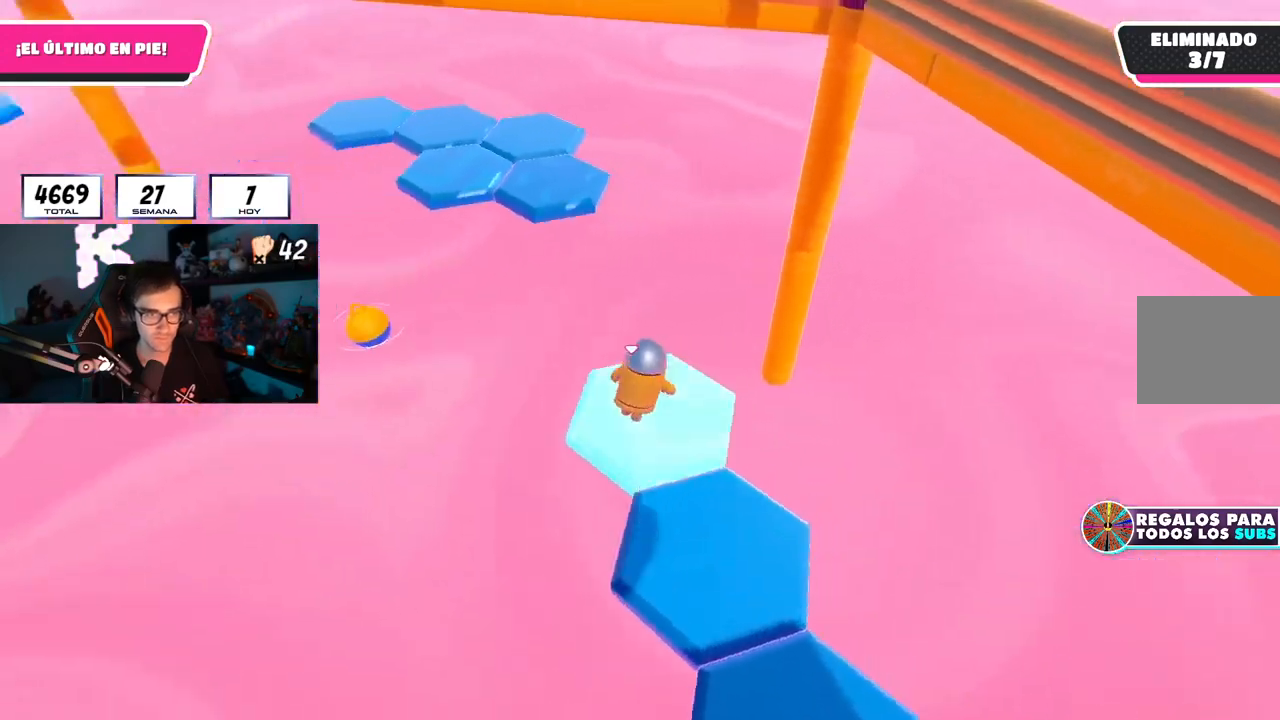
{"buttons": ["CROSS"], "left_stick": "up", "right_stick": "center", "events": [[83, "right_stick", "center"], [350, "CROSS", "down"]]}
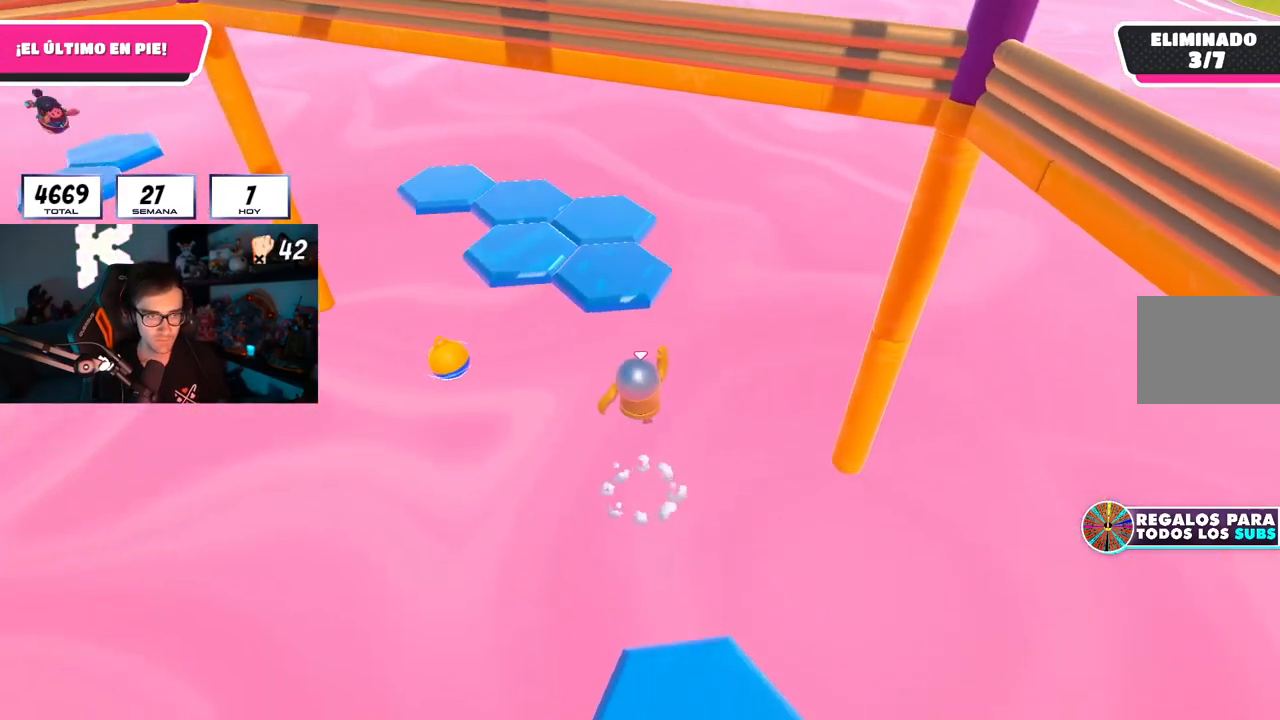
{"buttons": [], "left_stick": "up-right", "right_stick": "center", "events": [[150, "CROSS", "up"], [267, "SQUARE", "down"], [417, "SQUARE", "up"], [417, "left_stick", "up-right"]]}
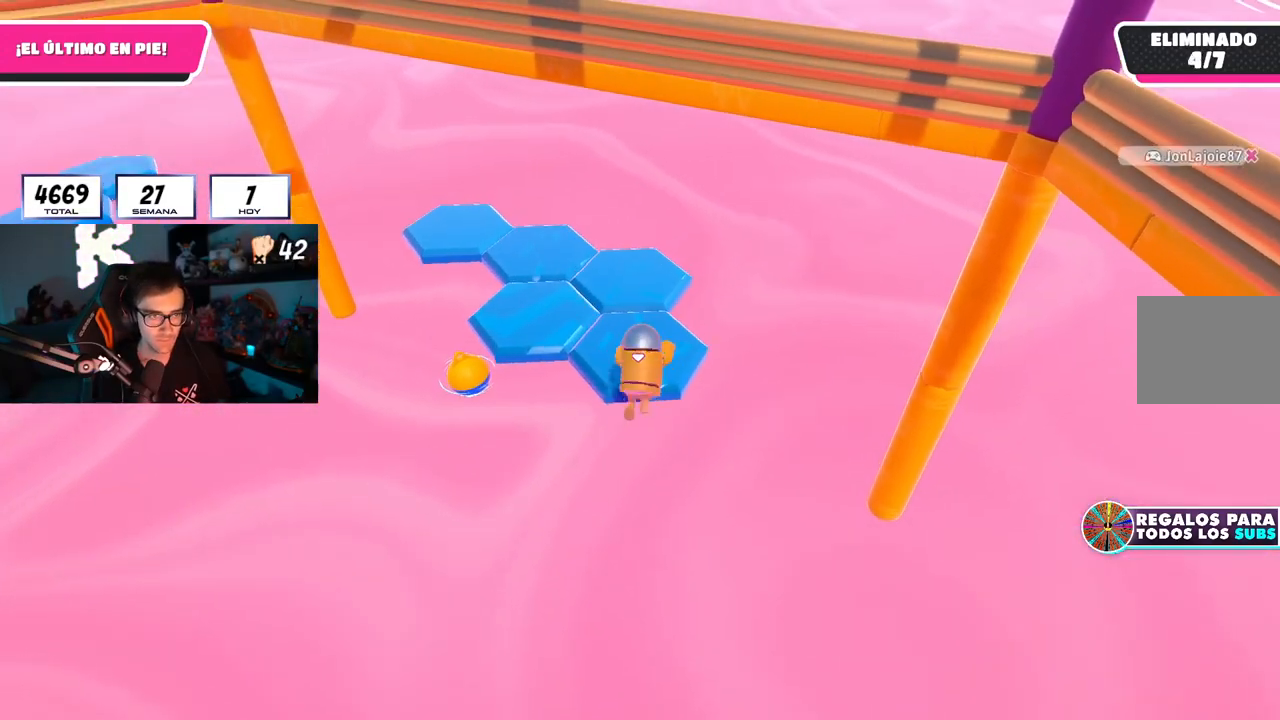
{"buttons": [], "left_stick": "center", "right_stick": "up-left", "events": [[16, "right_stick", "left"], [66, "left_stick", "up"], [83, "right_stick", "up-left"], [317, "left_stick", "center"]]}
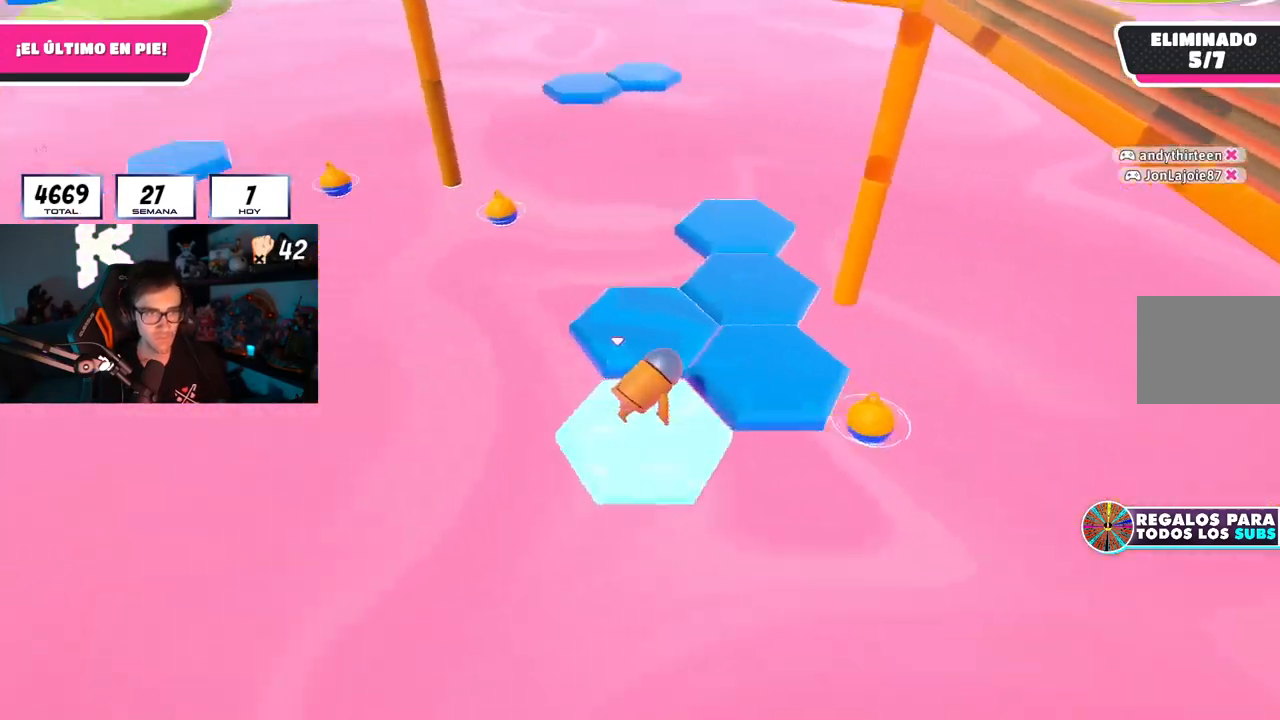
{"buttons": ["CROSS"], "left_stick": "right", "right_stick": "center", "events": [[100, "right_stick", "center"], [350, "CROSS", "down"], [501, "left_stick", "right"]]}
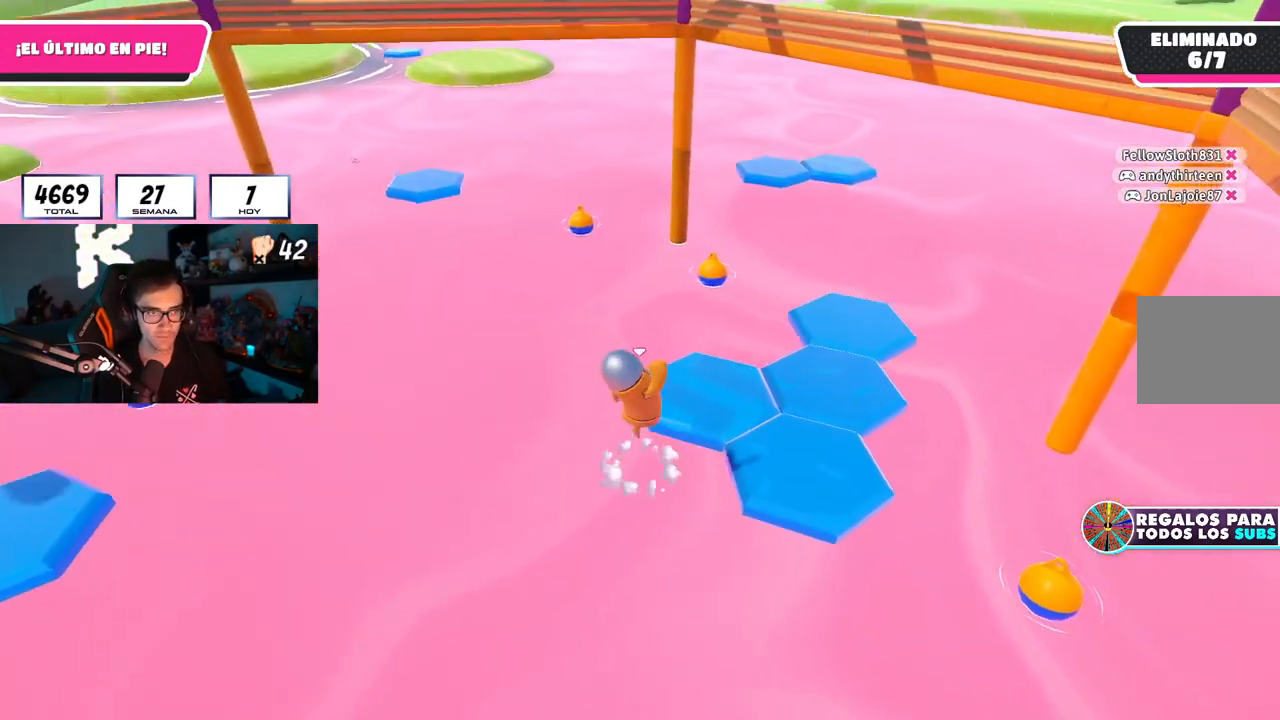
{"buttons": [], "left_stick": "right", "right_stick": "center", "events": [[83, "CROSS", "up"], [317, "SQUARE", "down"], [450, "SQUARE", "up"]]}
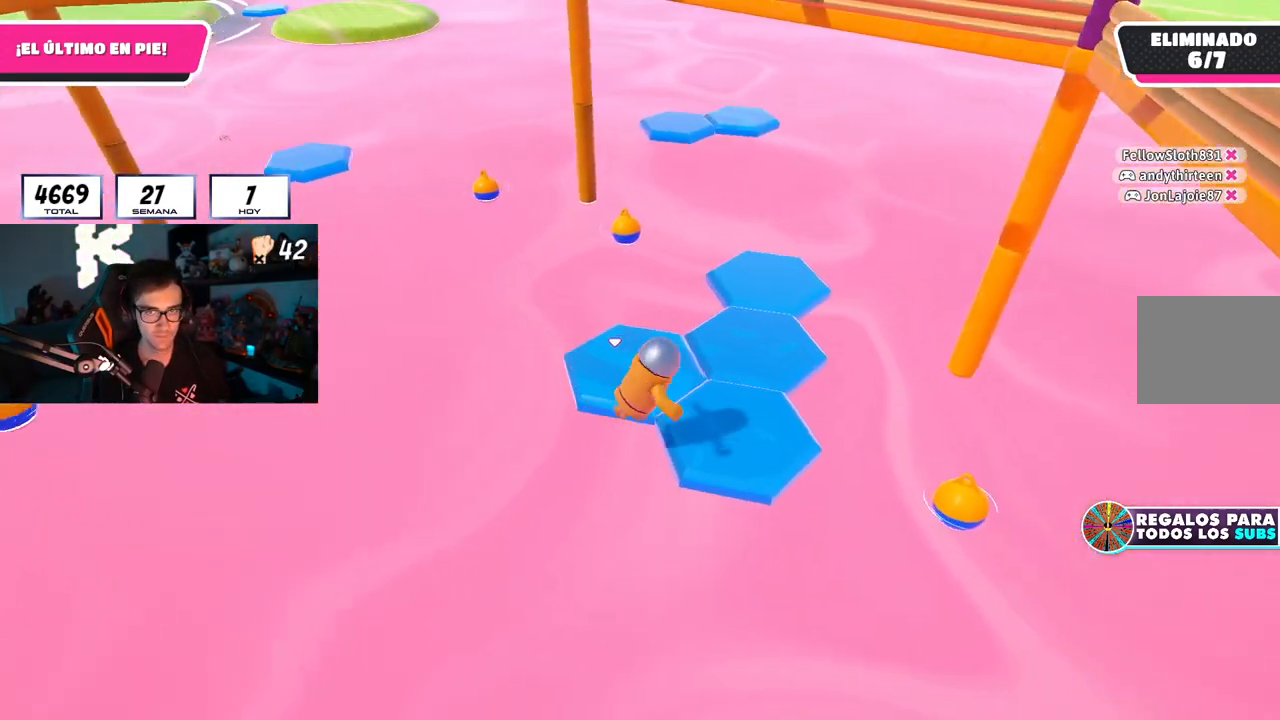
{"buttons": [], "left_stick": "center", "right_stick": "center", "events": [[33, "right_stick", "left"], [117, "left_stick", "up-right"], [184, "right_stick", "up-left"], [317, "left_stick", "center"], [400, "right_stick", "center"]]}
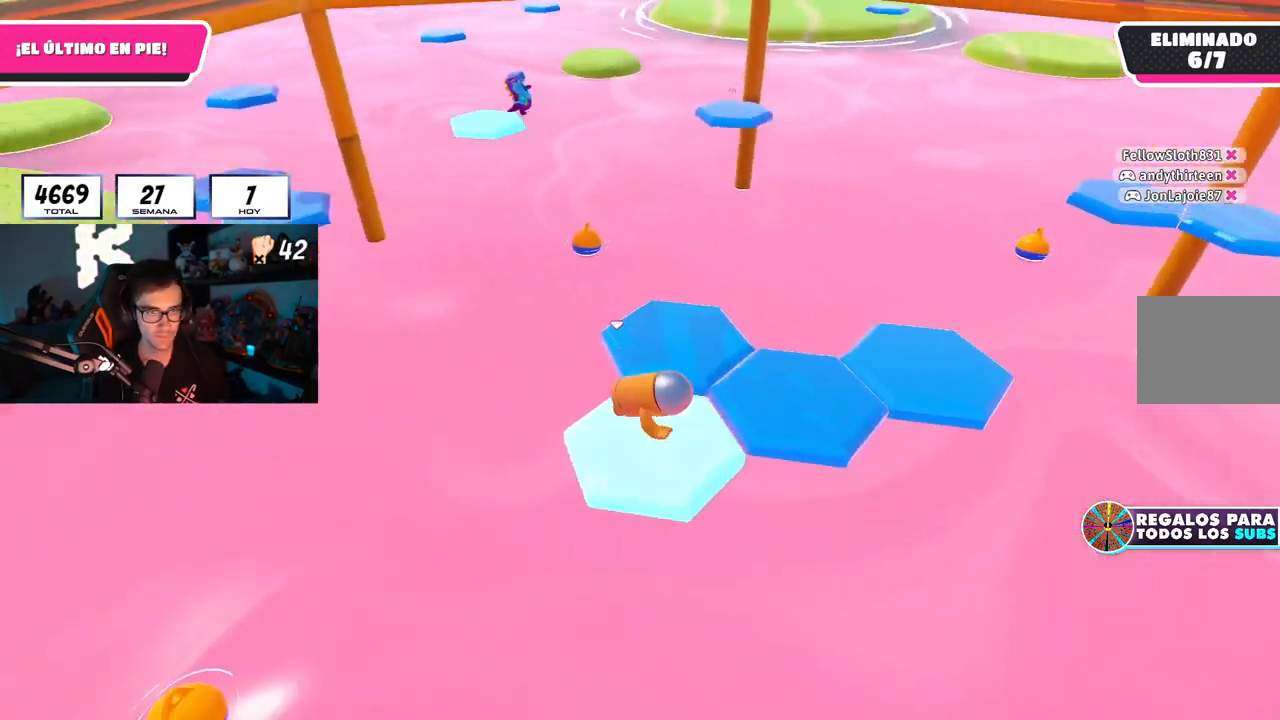
{"buttons": ["CROSS"], "left_stick": "right", "right_stick": "center", "events": [[350, "CROSS", "down"], [400, "left_stick", "right"]]}
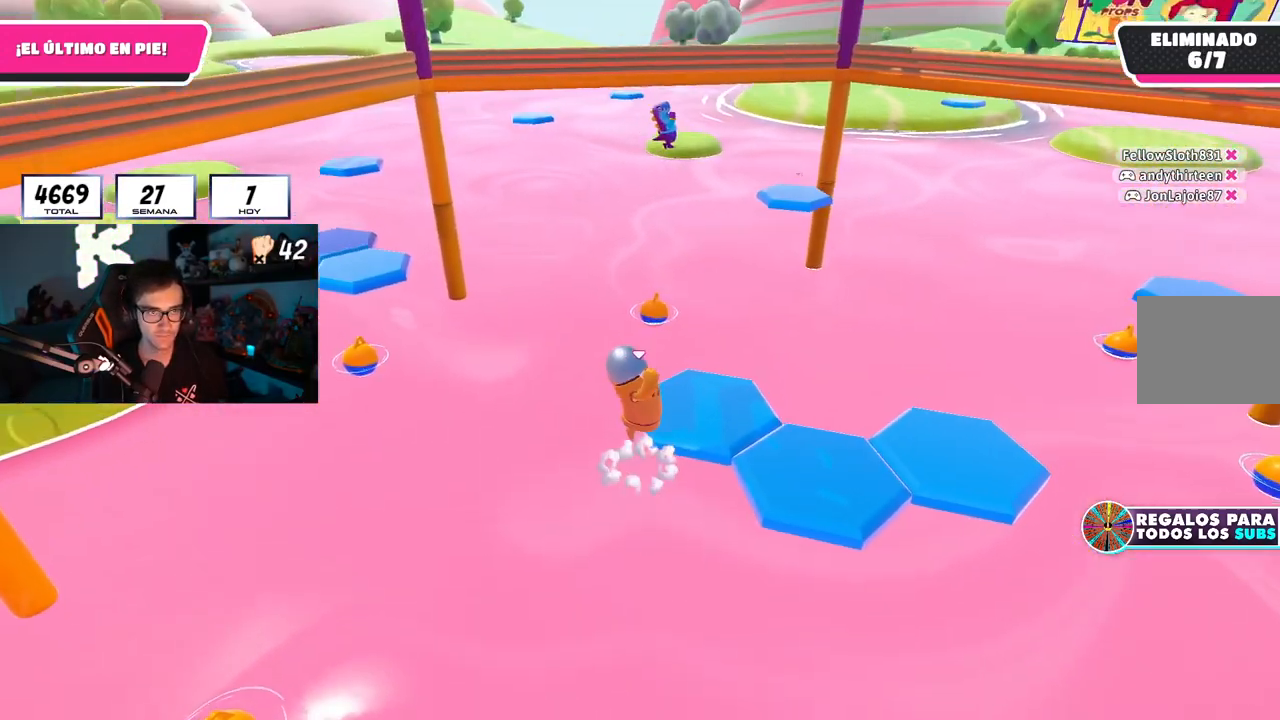
{"buttons": [], "left_stick": "up-right", "right_stick": "center", "events": [[50, "left_stick", "center"], [84, "CROSS", "up"], [117, "left_stick", "up"], [334, "SQUARE", "down"], [468, "SQUARE", "up"], [484, "left_stick", "up-right"]]}
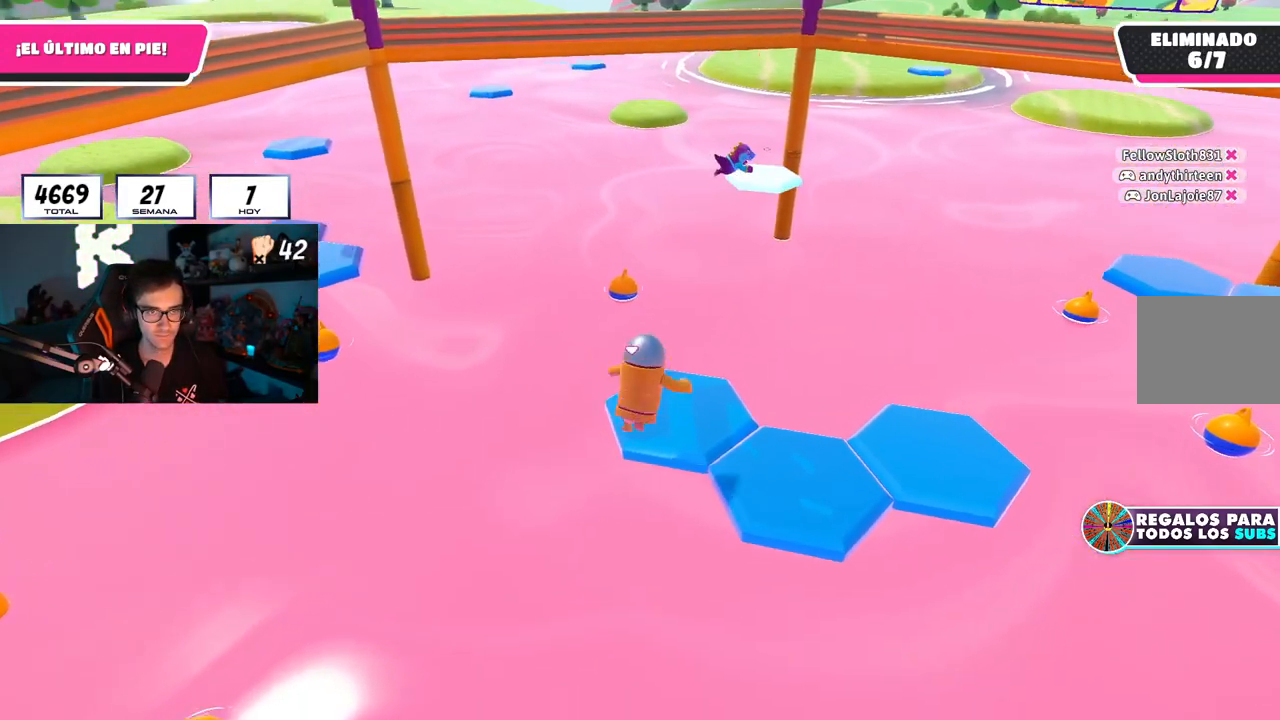
{"buttons": [], "left_stick": "center", "right_stick": "center", "events": [[117, "right_stick", "down-right"], [150, "left_stick", "center"], [367, "right_stick", "center"]]}
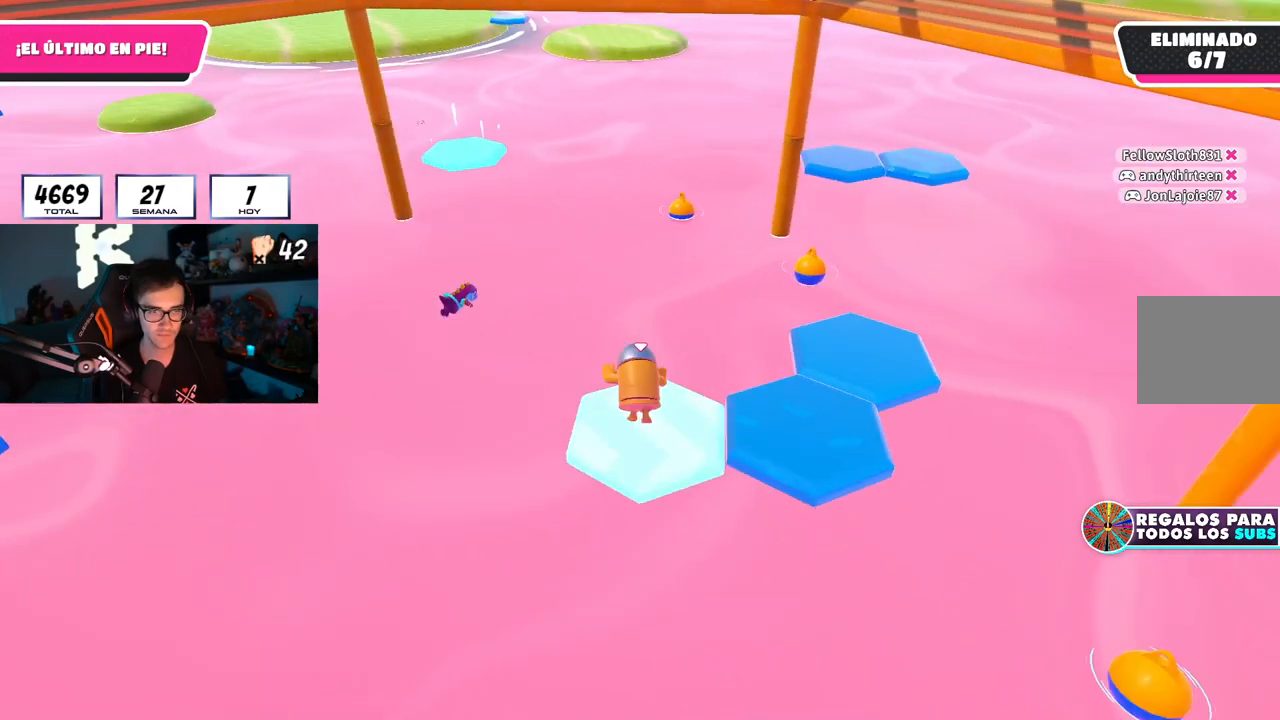
{"buttons": [], "left_stick": "right", "right_stick": "center", "events": [[217, "CROSS", "down"], [251, "left_stick", "right"], [384, "CROSS", "up"], [401, "left_stick", "center"], [484, "left_stick", "right"]]}
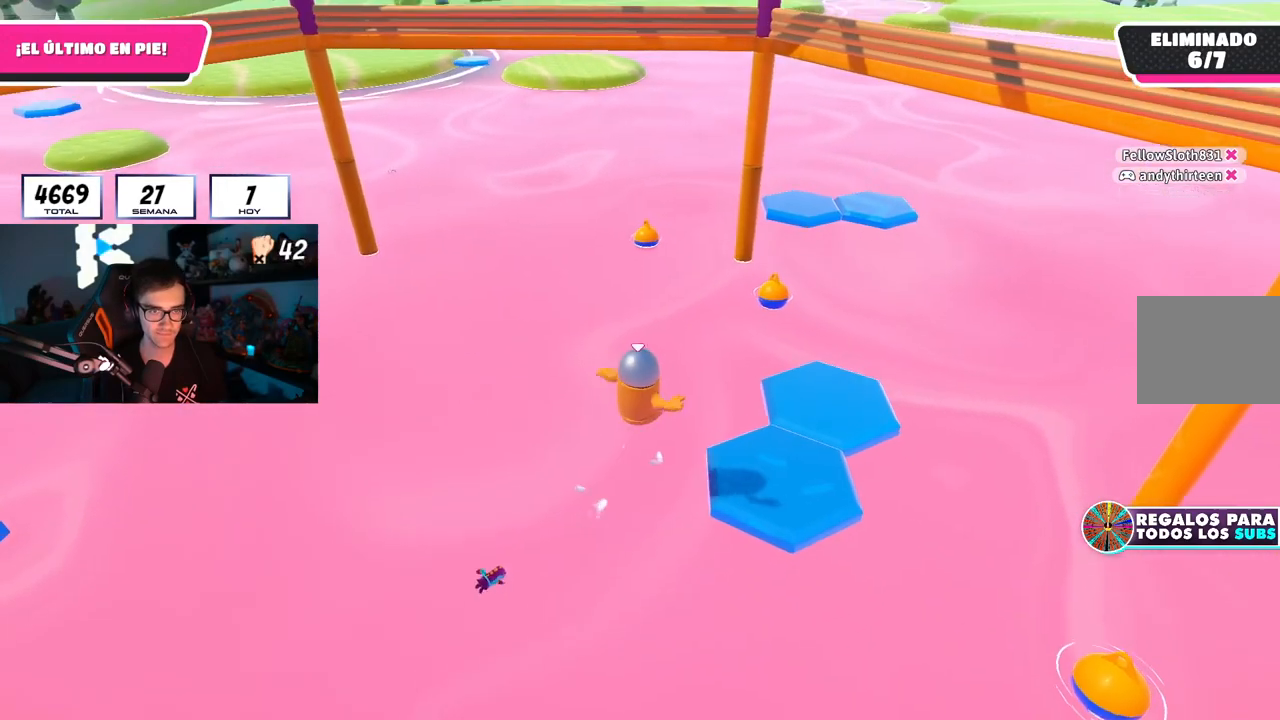
{"buttons": [], "left_stick": "center", "right_stick": "center", "events": [[117, "SQUARE", "down"], [233, "SQUARE", "up"], [384, "right_stick", "down-left"], [417, "left_stick", "center"], [467, "right_stick", "center"]]}